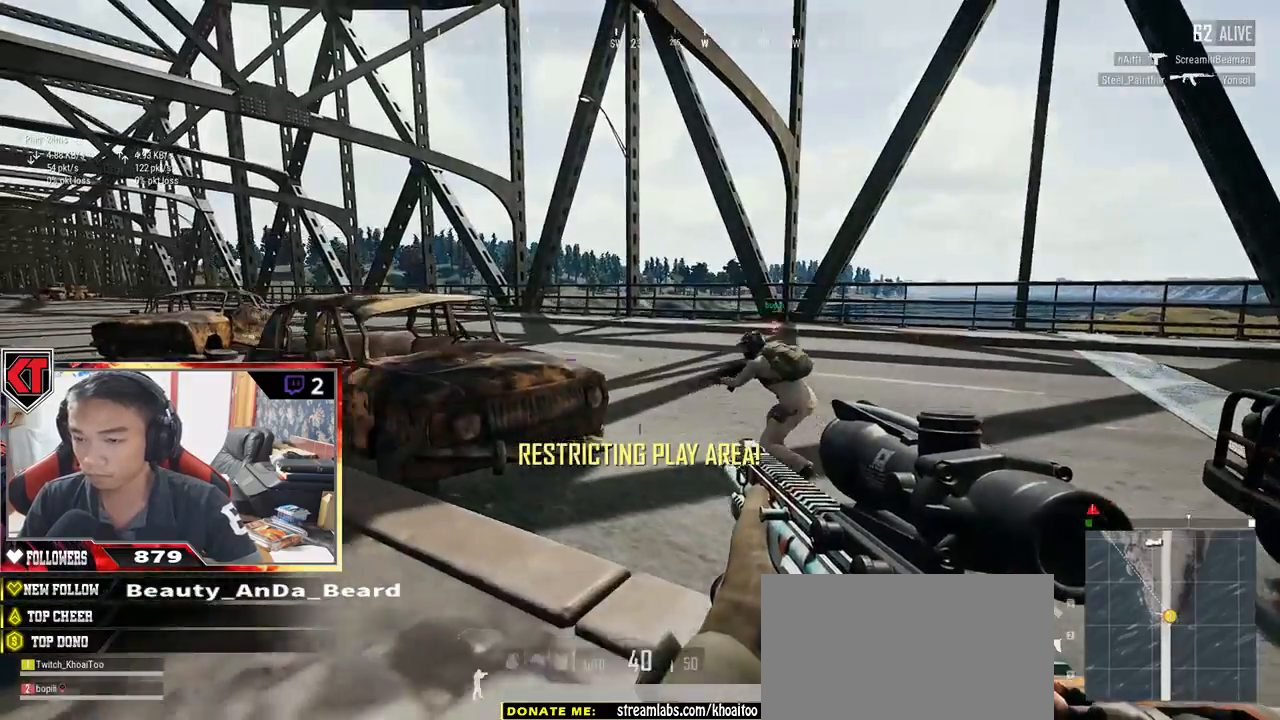
Gameplay with keyboard and mouse; each line is a JSON object with the keys and mouse buttons held at the frame after it. "events" lists presses ("down") and releases ("up") of "a", "c", "ctrl", "d", "e", "f", "q", "r", "s", "shift", "space", "tab", "v", "w", "x", "z", "mouse_left", "mouse_wheel" and "mouse_right" between this image and that frame as [ms after this image, input, new state], when the widget could be followed in between. "mouse_left", "mouse_wheel", "mouse_right" = the "left", "wheel", "right" buttons of the "mouse" list. No other keys are recorded. "wheel" means that the mouse wheel is clicked or scrolled. Mouse movement is not recorded.
{"keys": ["shift", "w"], "mouse": [], "events": [[67, "s", "up"], [200, "w", "down"], [334, "d", "up"], [434, "shift", "down"]]}
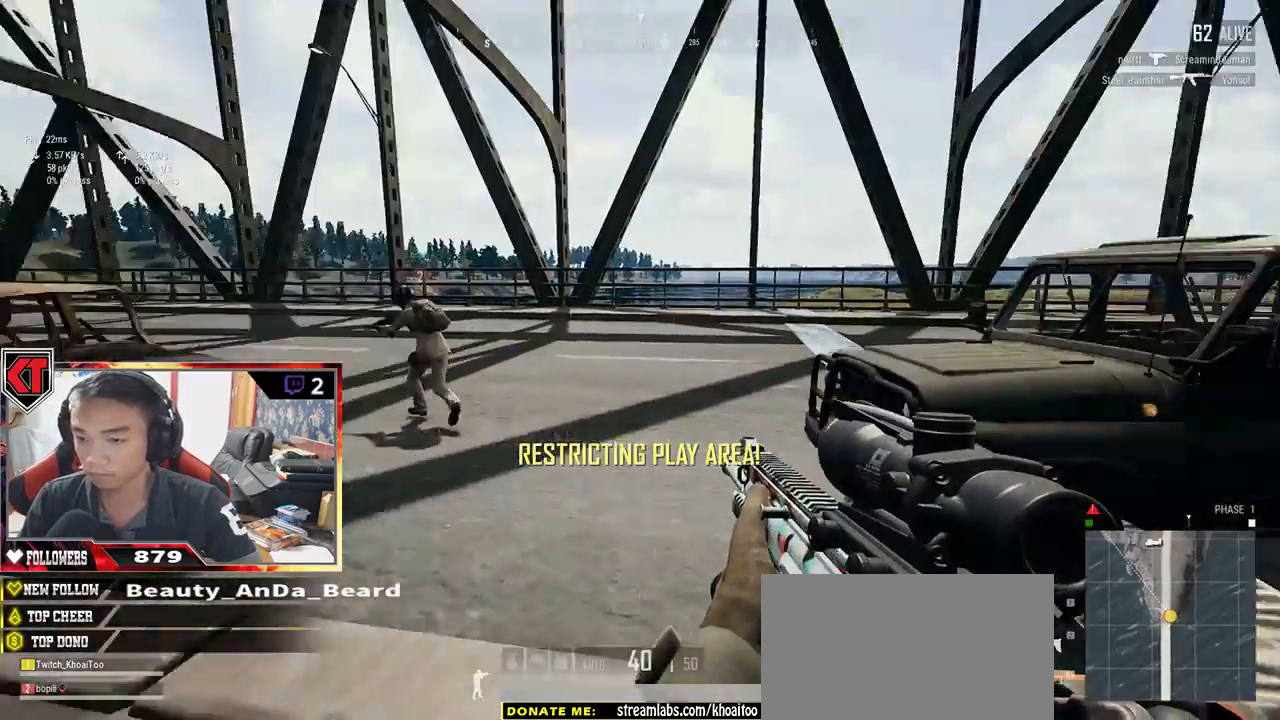
{"keys": ["shift", "w"], "mouse": [], "events": [[284, "space", "down"], [484, "space", "up"]]}
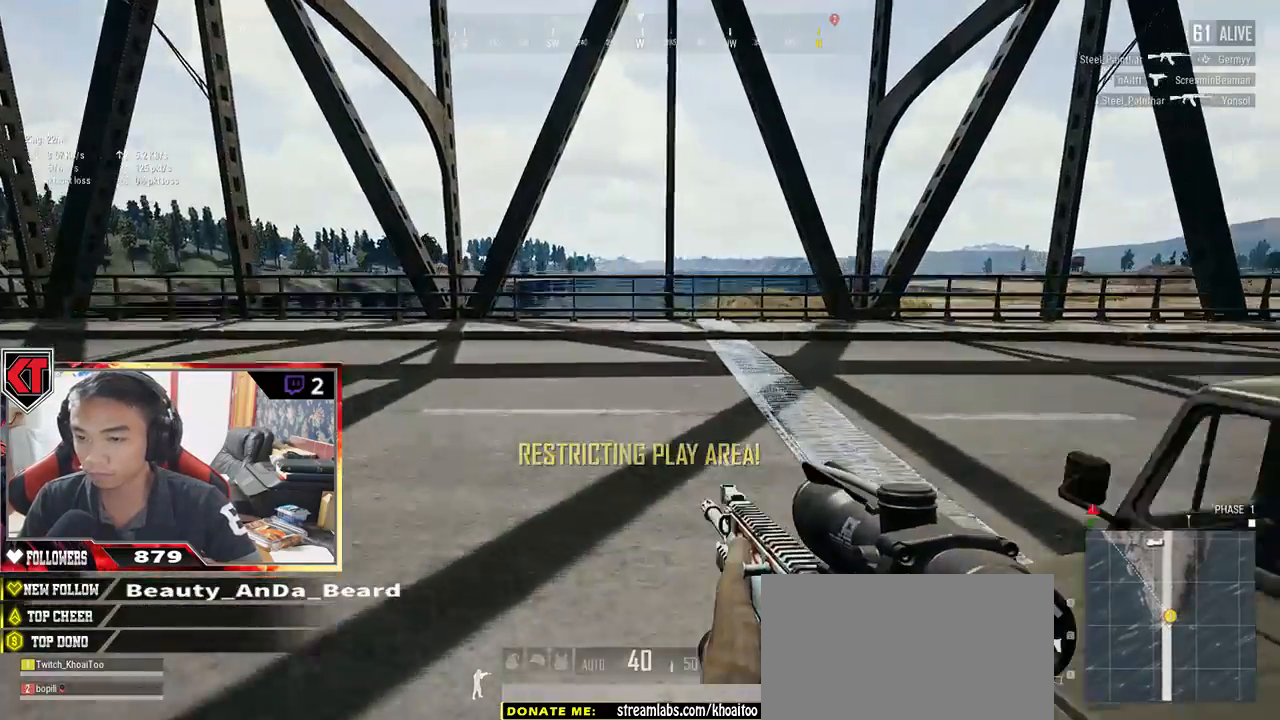
{"keys": ["shift", "w"], "mouse": [], "events": []}
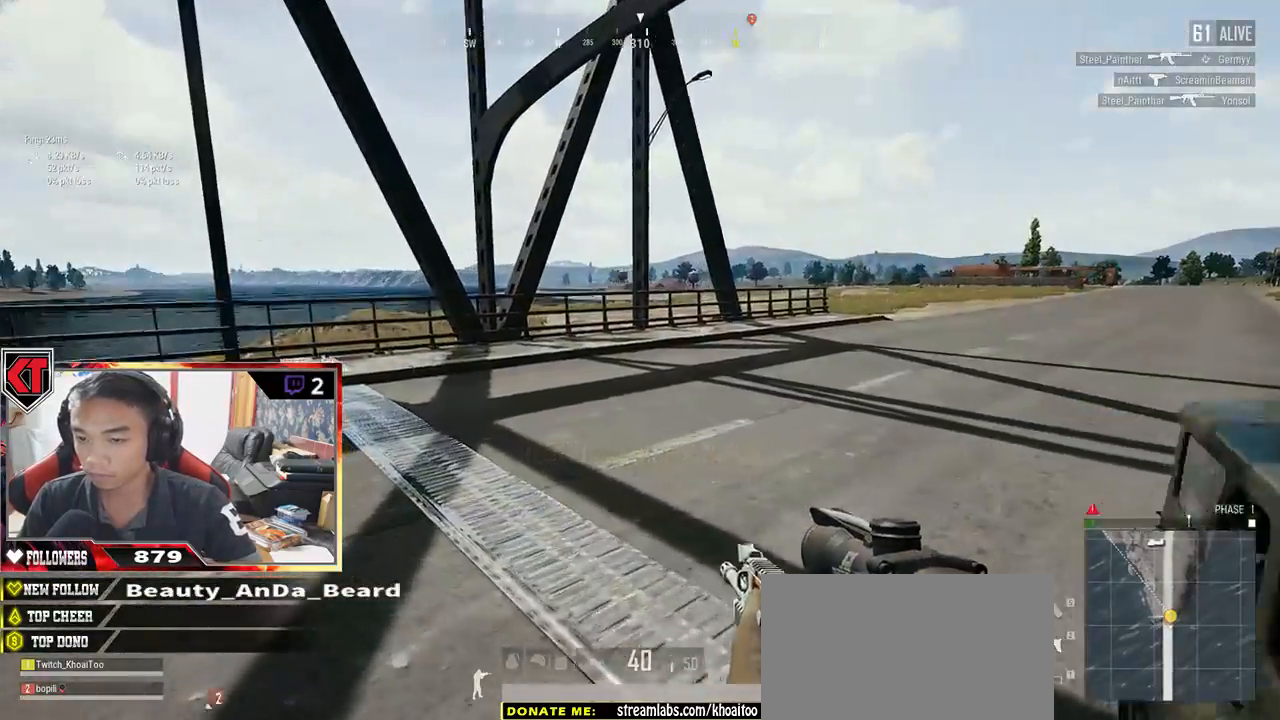
{"keys": ["shift", "w"], "mouse": [], "events": []}
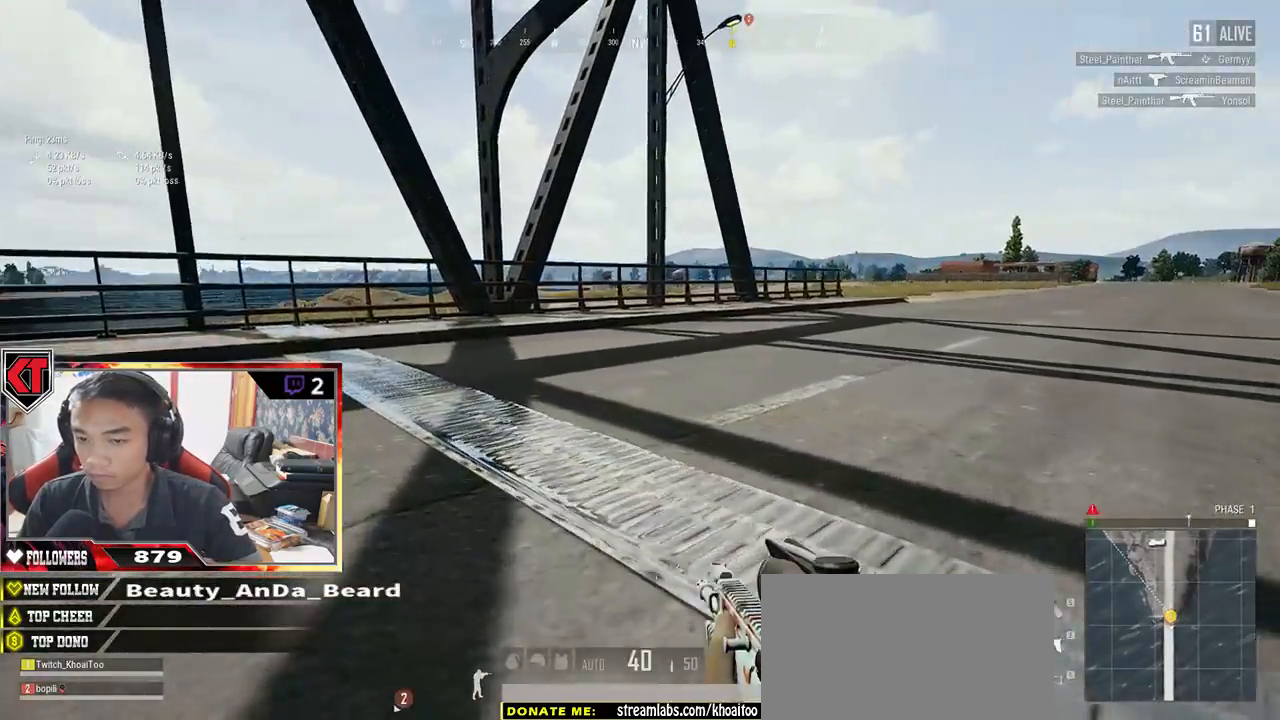
{"keys": ["d", "w"], "mouse": [], "events": [[400, "d", "down"], [400, "shift", "up"]]}
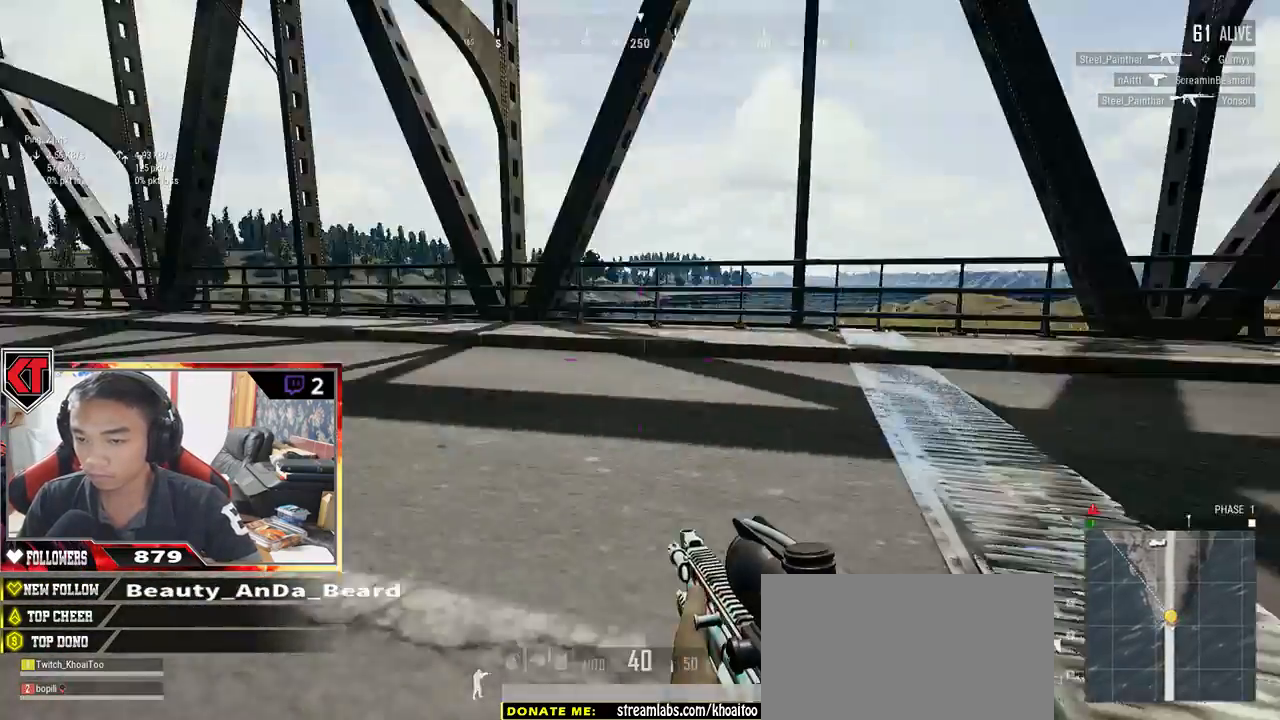
{"keys": ["d", "w"], "mouse": [], "events": []}
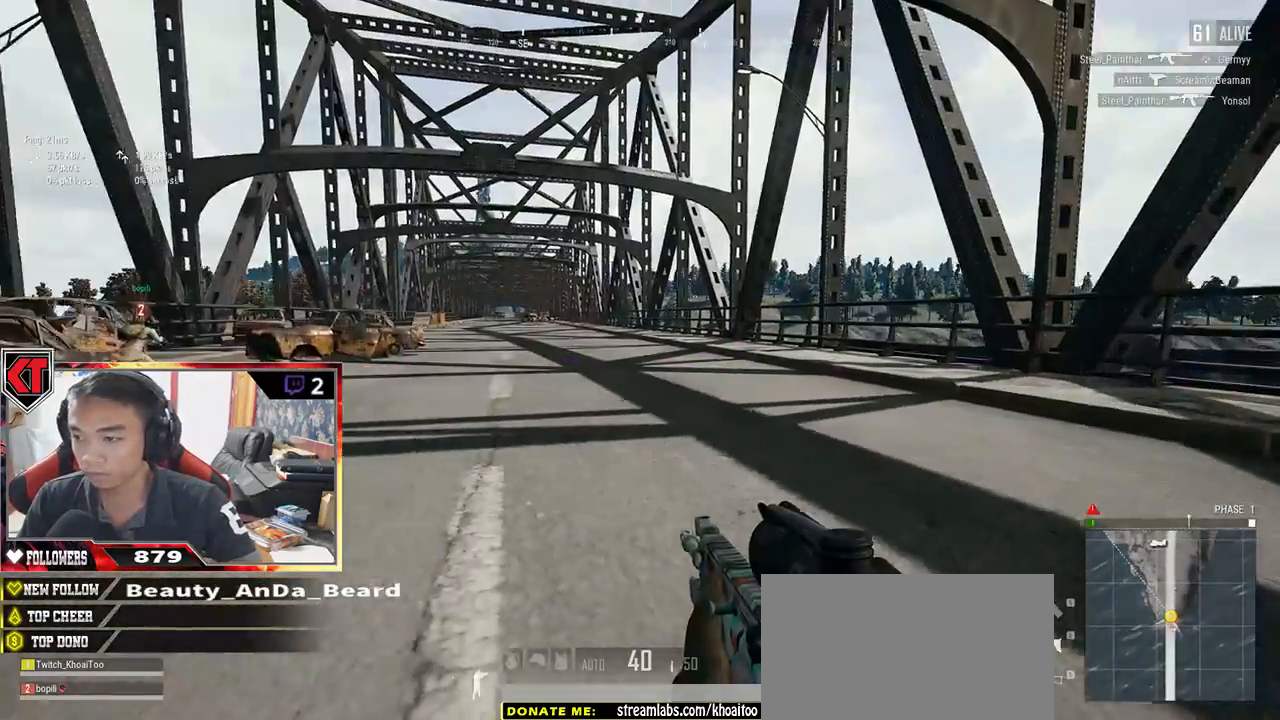
{"keys": ["d", "w"], "mouse": [], "events": []}
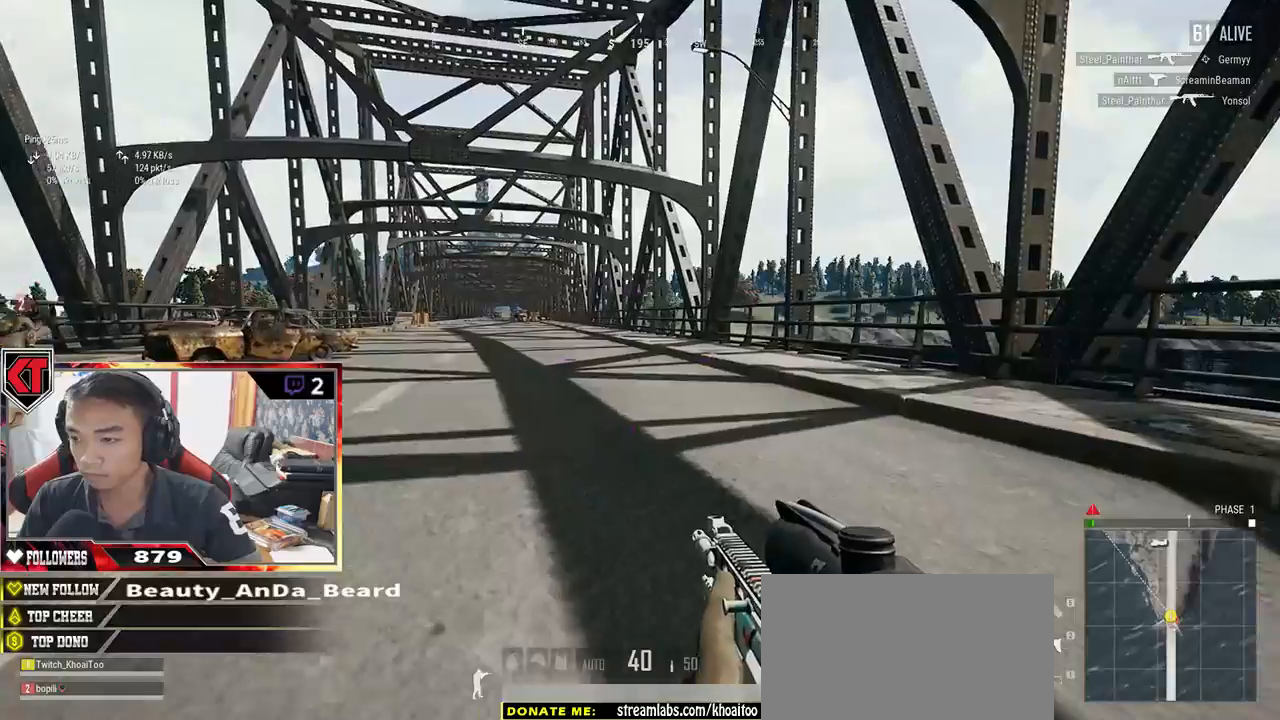
{"keys": ["shift", "w"], "mouse": [], "events": [[334, "shift", "down"], [400, "d", "up"]]}
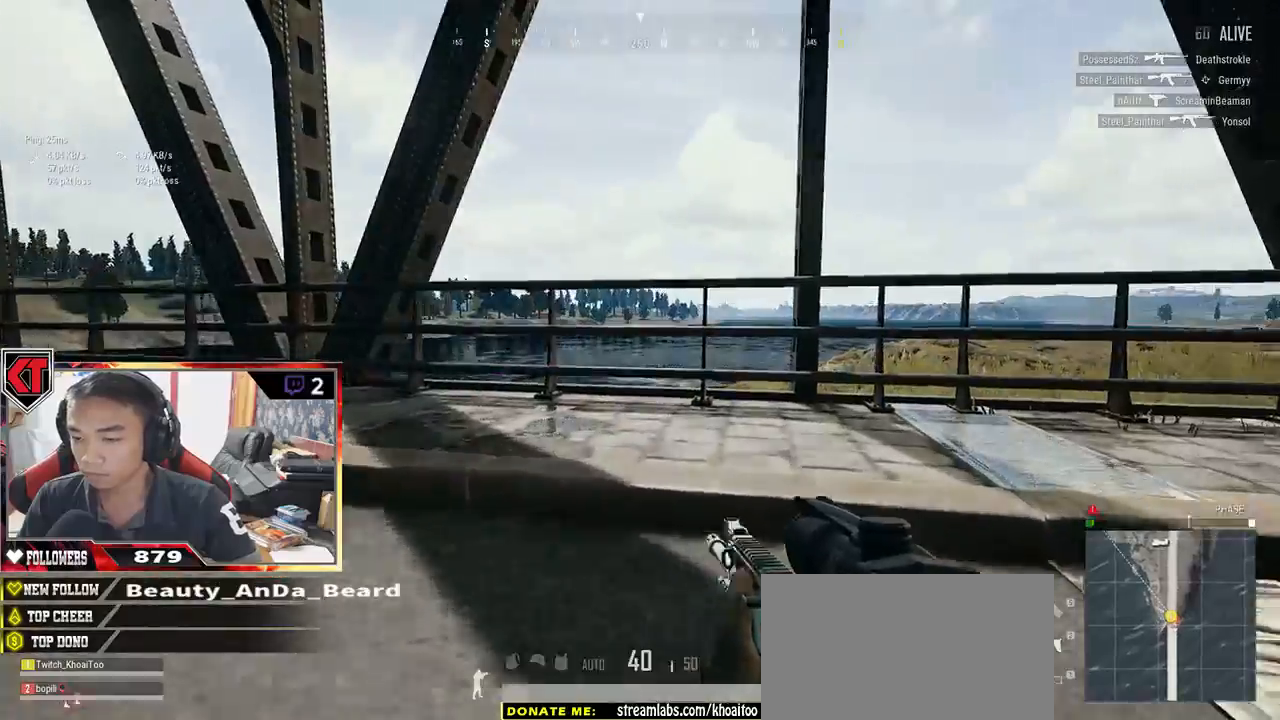
{"keys": ["w"], "mouse": [], "events": [[184, "space", "down"], [417, "space", "up"], [434, "shift", "up"]]}
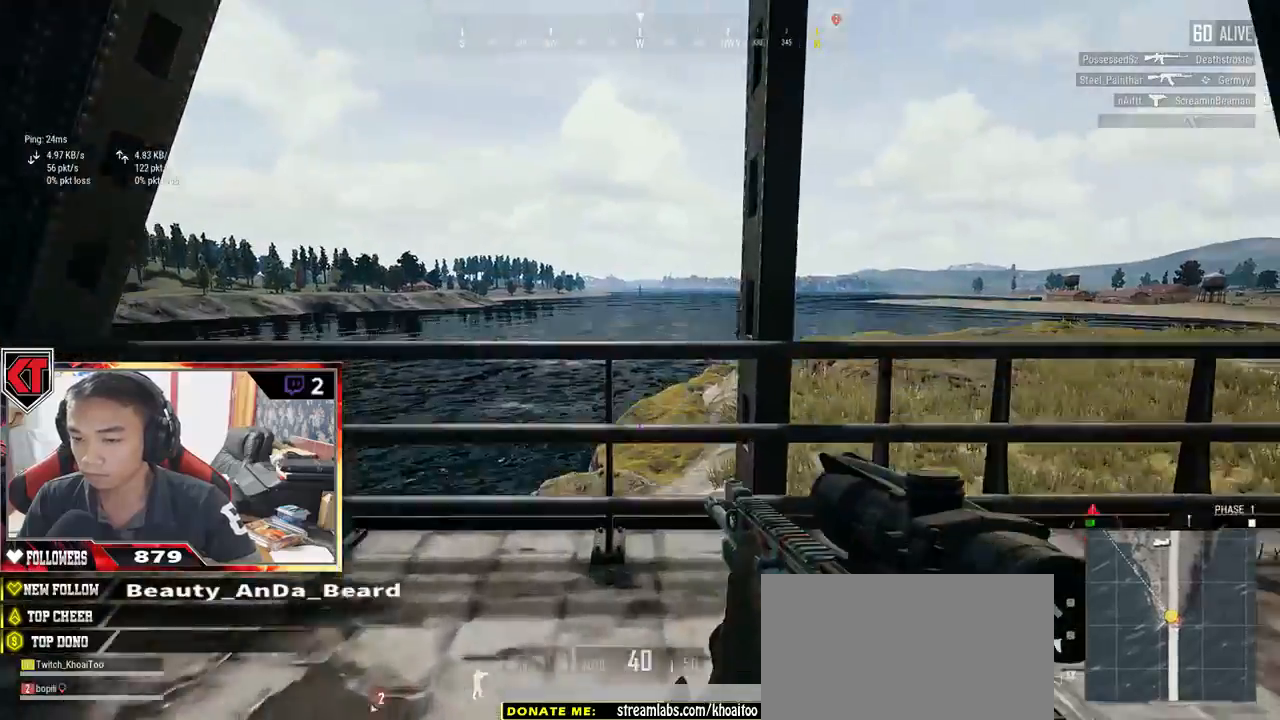
{"keys": [], "mouse": [], "events": [[367, "w", "up"]]}
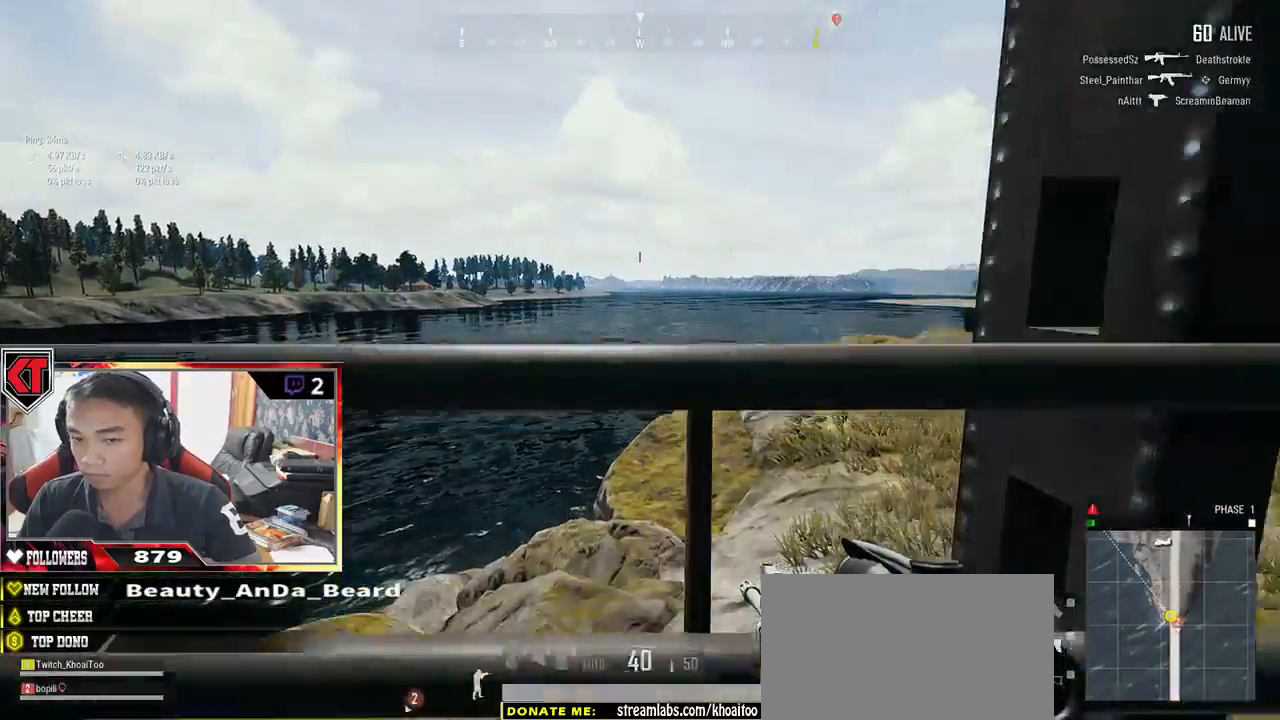
{"keys": ["d"], "mouse": [], "events": [[84, "d", "down"]]}
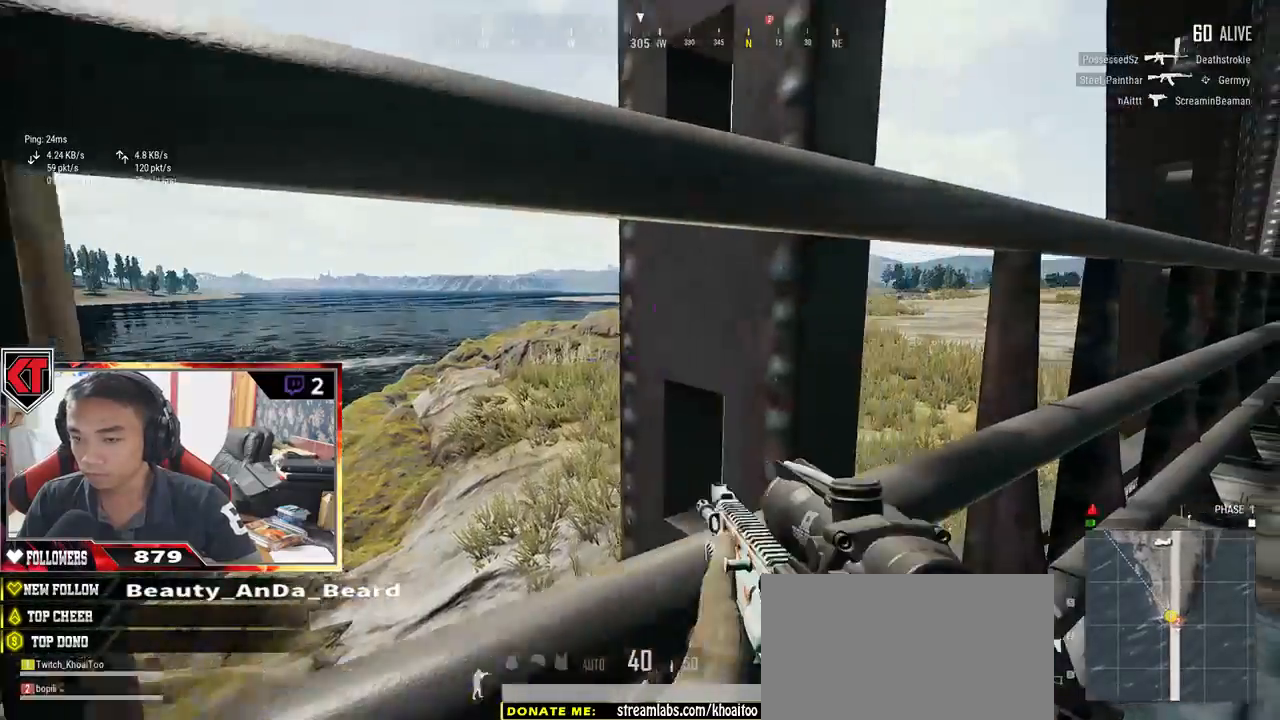
{"keys": ["d"], "mouse": [], "events": [[250, "space", "down"], [400, "space", "up"]]}
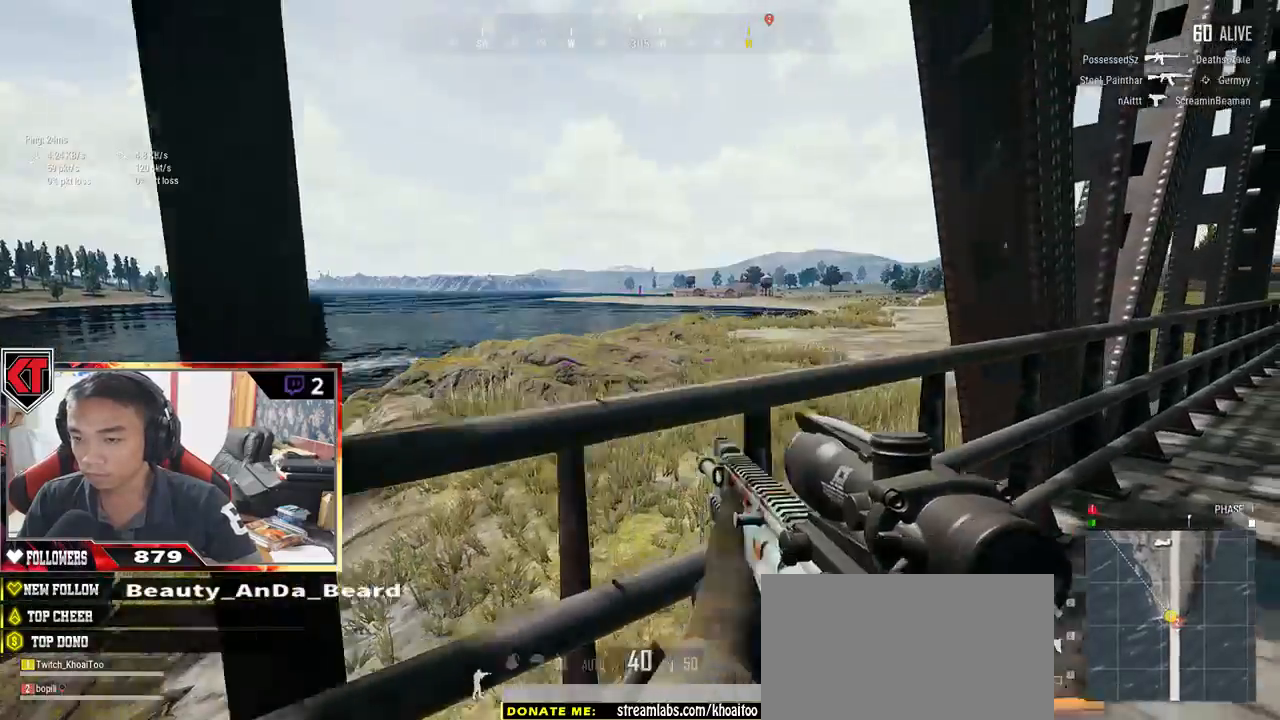
{"keys": ["w"], "mouse": []}
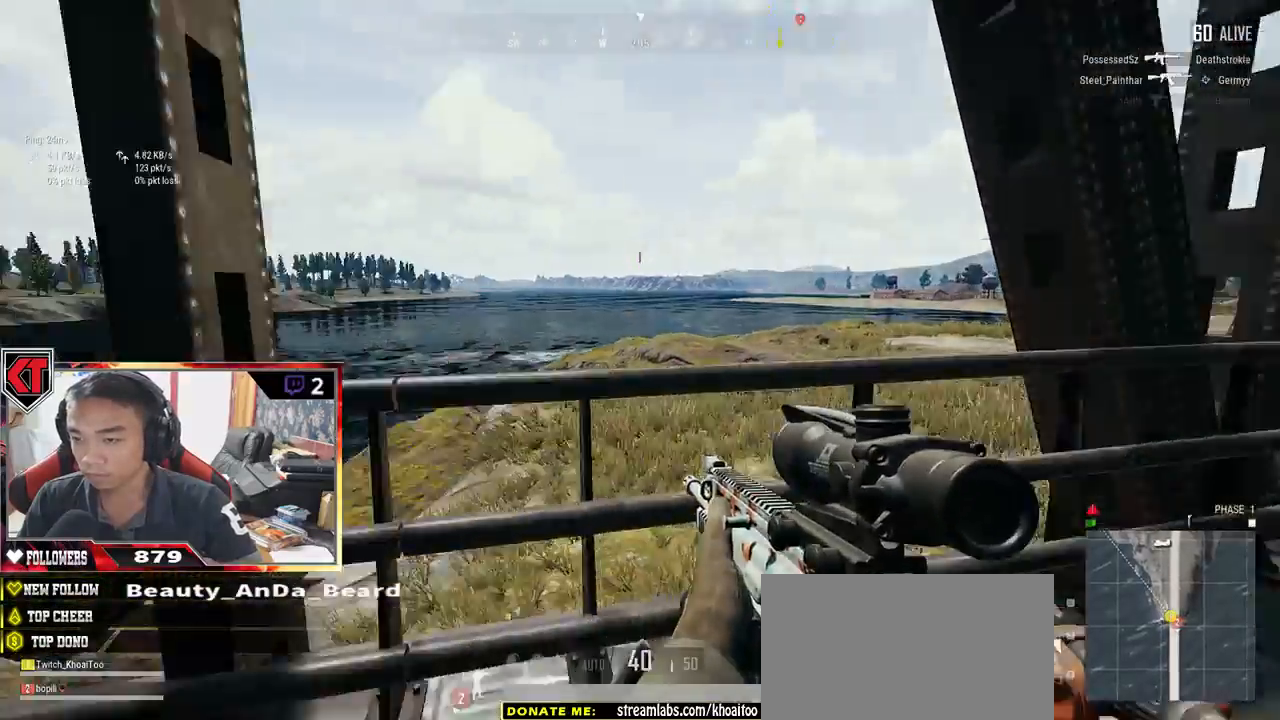
{"keys": ["shift", "w"], "mouse": [], "events": [[284, "shift", "down"]]}
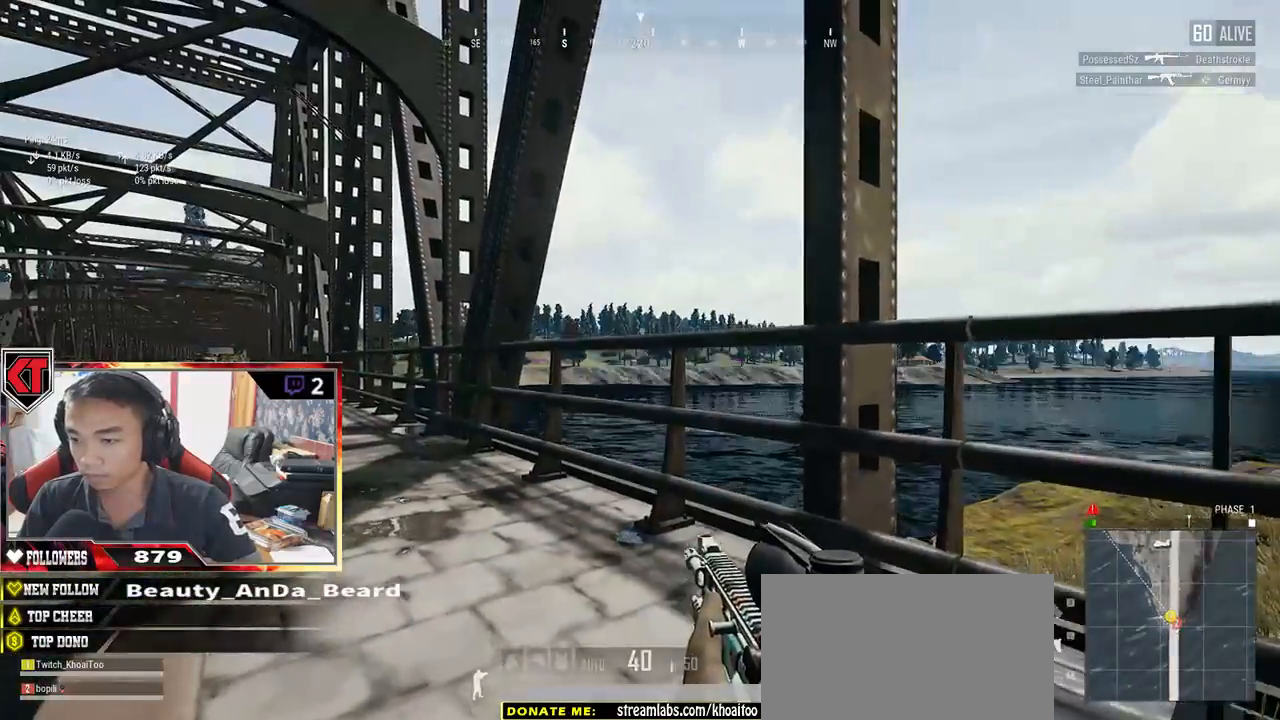
{"keys": ["shift", "space", "w"], "mouse": [], "events": [[434, "space", "down"]]}
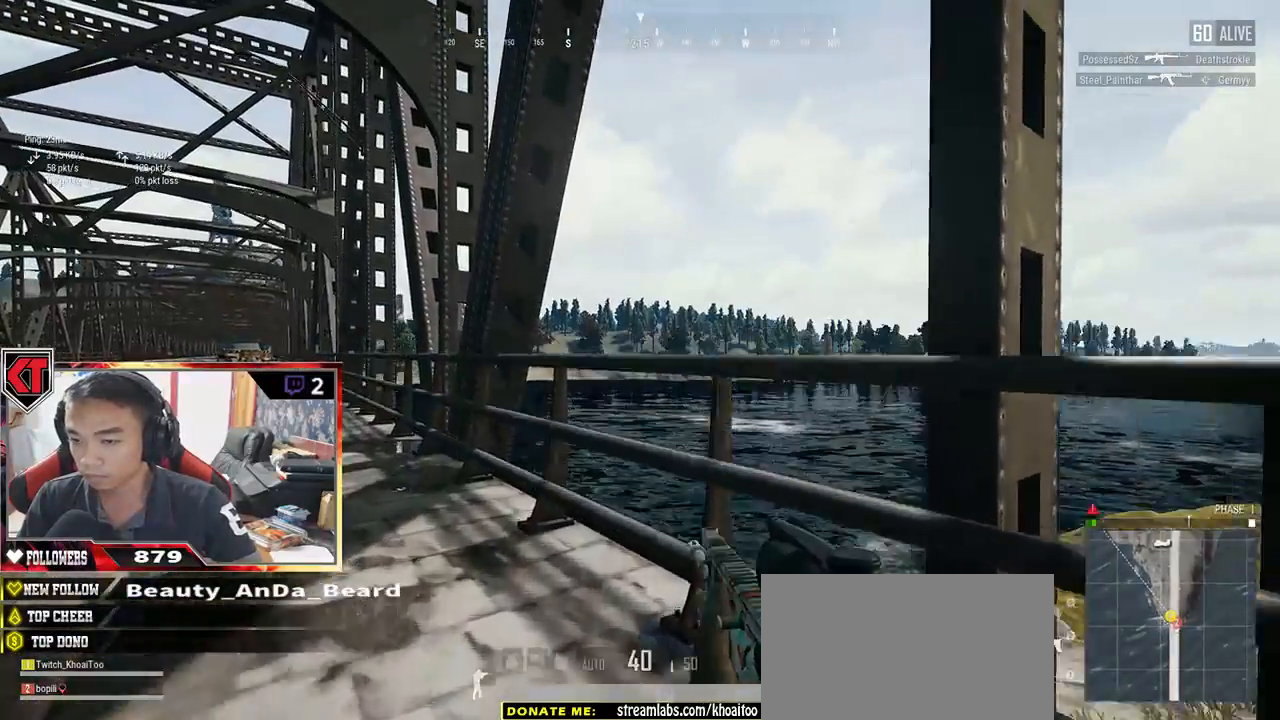
{"keys": ["w"], "mouse": [], "events": [[84, "shift", "up"], [134, "space", "up"]]}
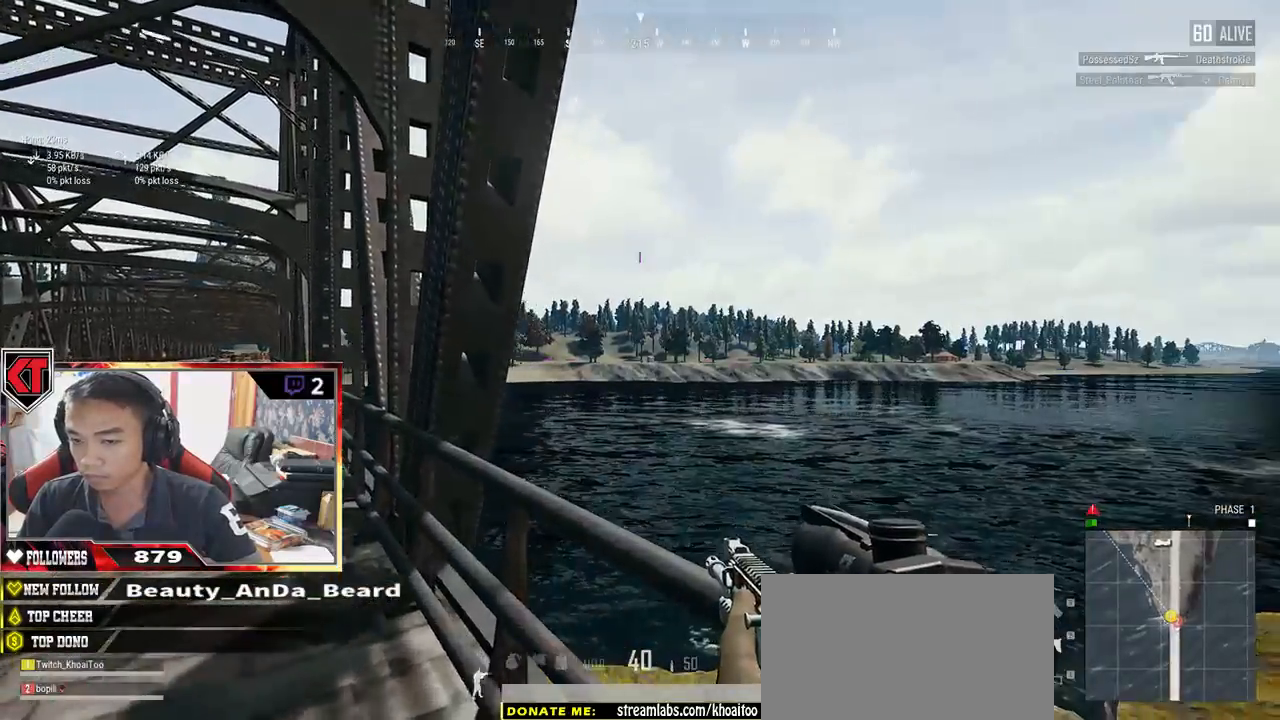
{"keys": ["a", "w"], "mouse": [], "events": [[50, "a", "down"]]}
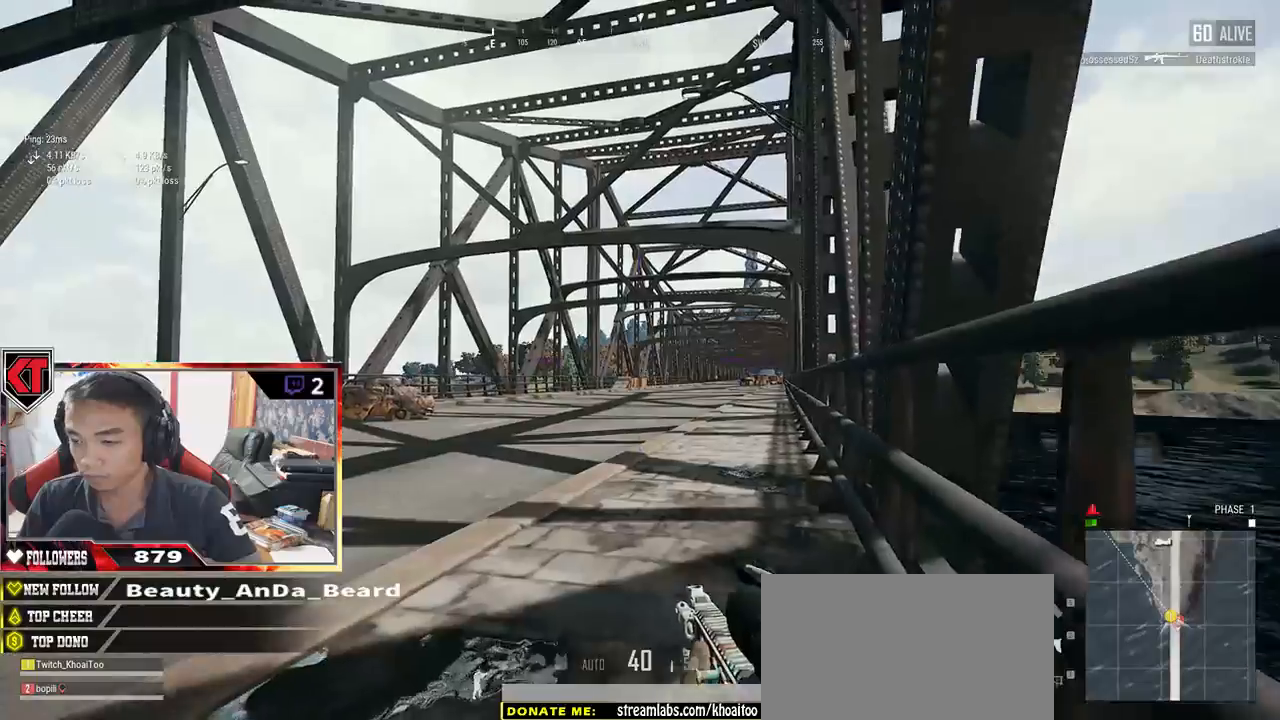
{"keys": ["w"], "mouse": [], "events": [[384, "a", "up"]]}
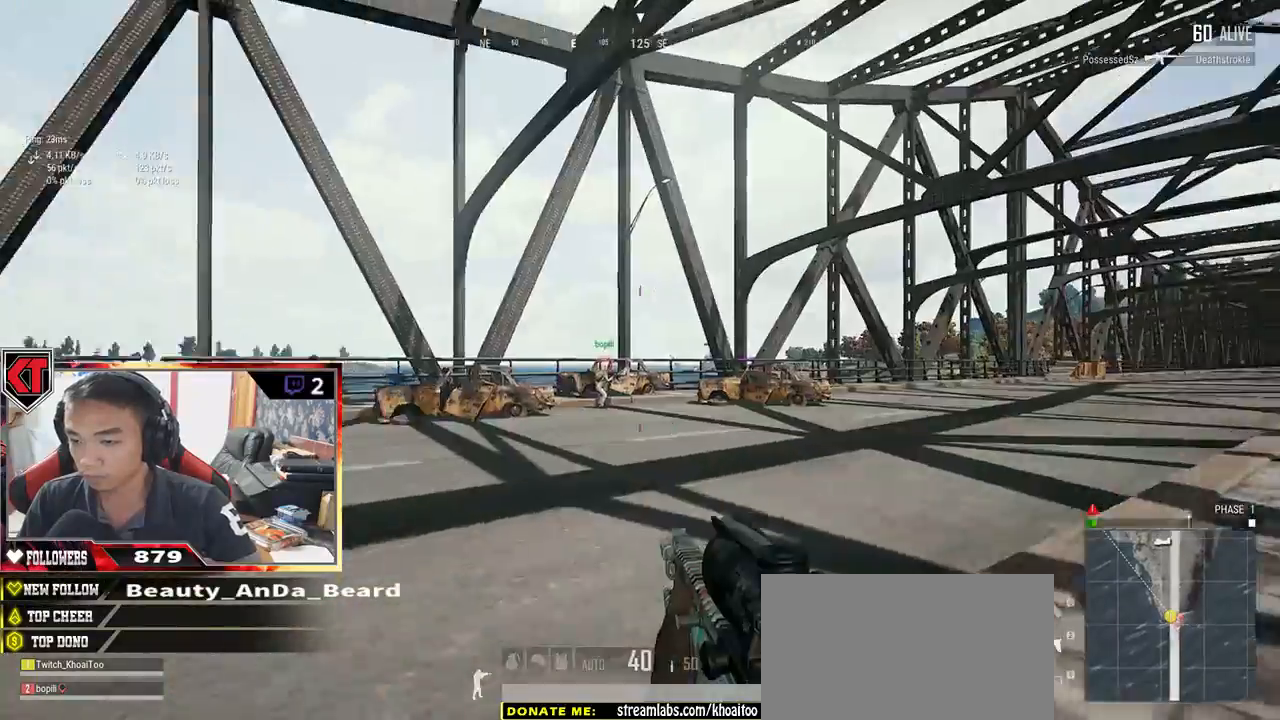
{"keys": ["shift", "w"], "mouse": [], "events": [[67, "shift", "down"]]}
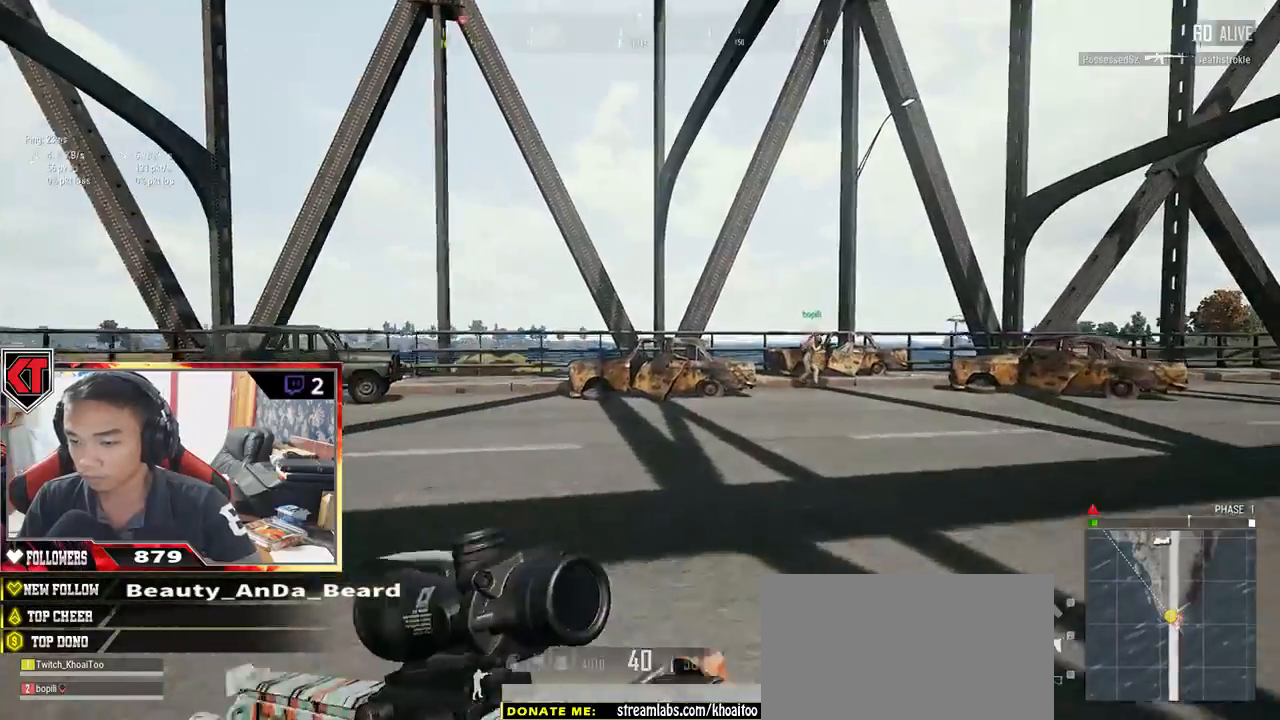
{"keys": ["shift", "w"], "mouse": [], "events": []}
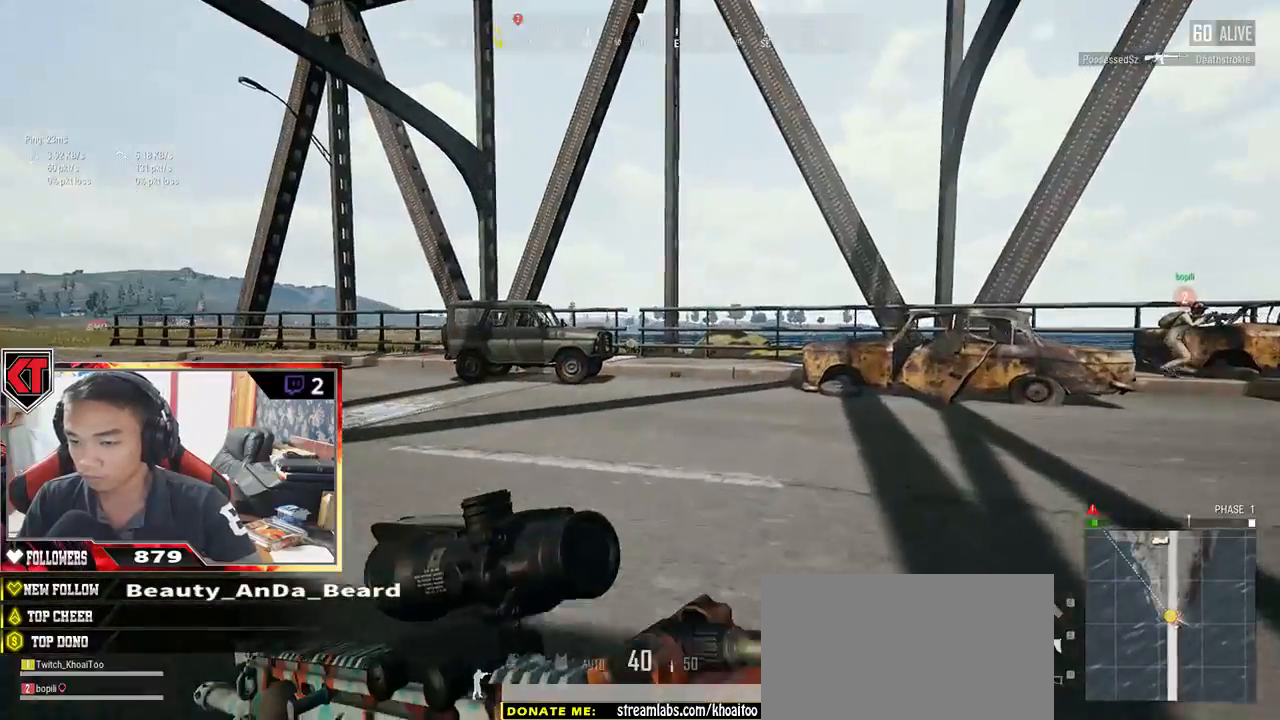
{"keys": ["shift", "space", "w"], "mouse": [], "events": [[367, "space", "down"]]}
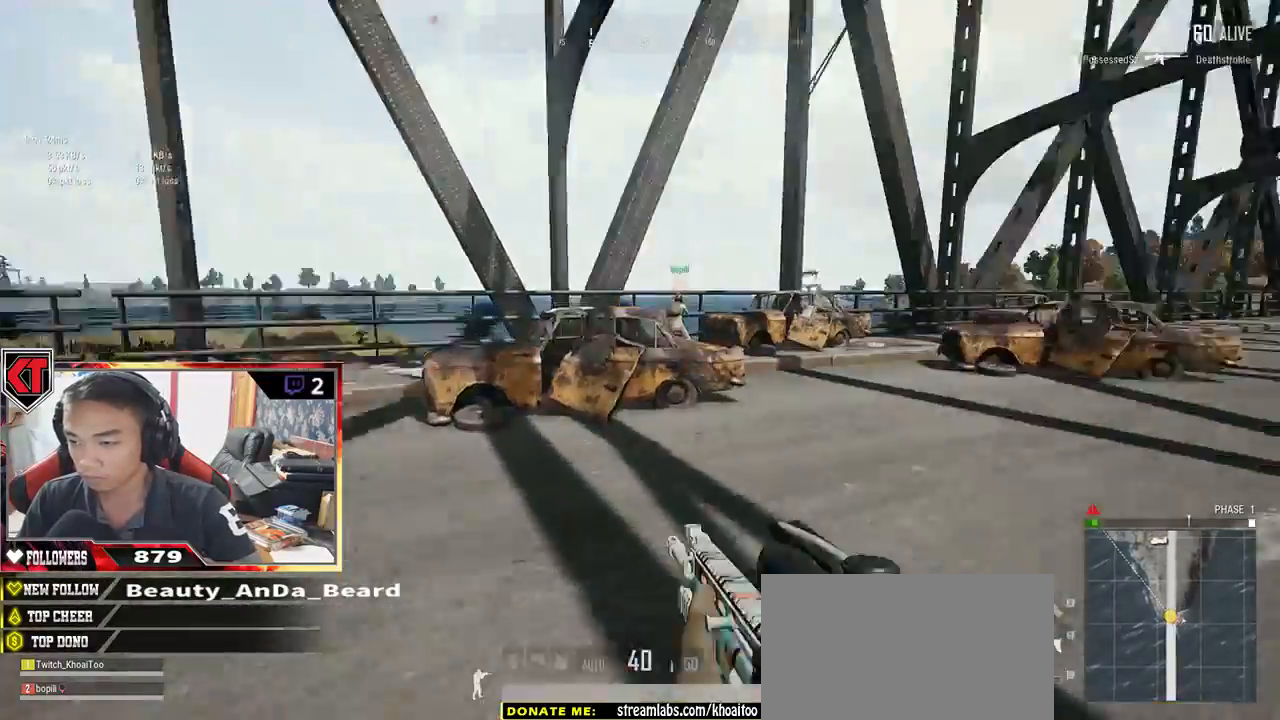
{"keys": ["shift", "w"], "mouse": [], "events": [[17, "space", "up"]]}
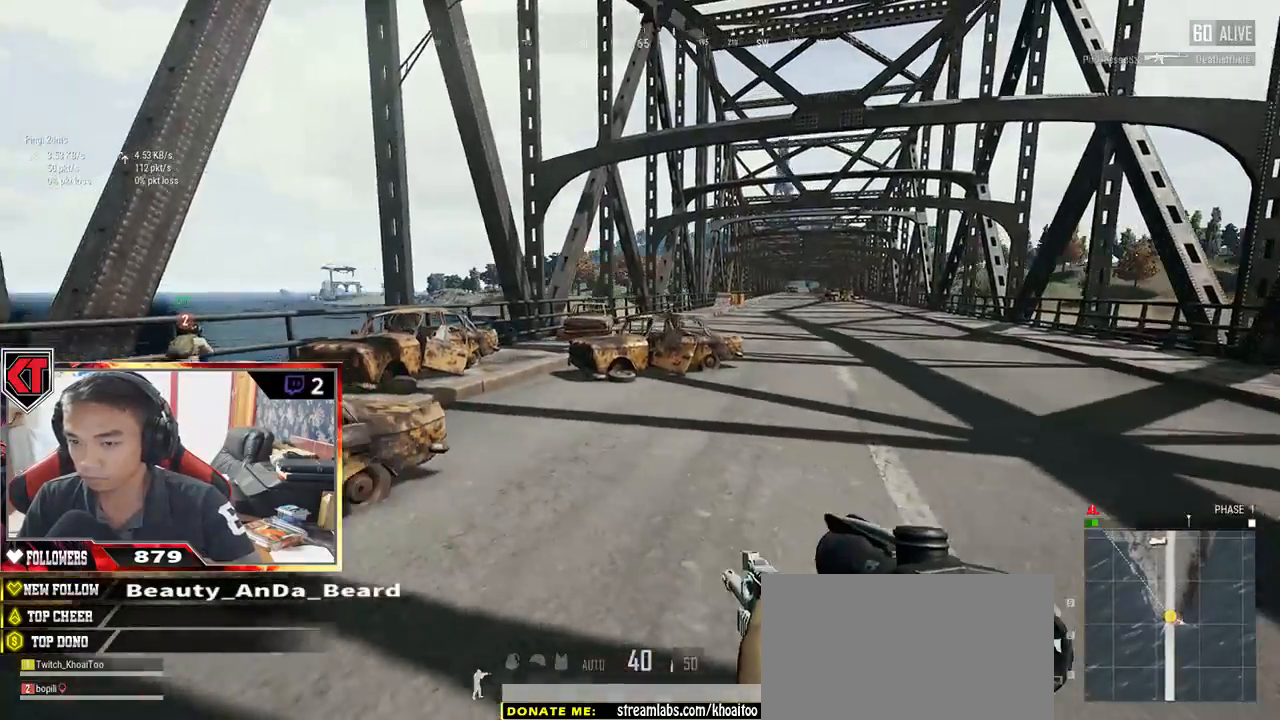
{"keys": ["shift", "w"], "mouse": [], "events": [[300, "space", "down"], [434, "space", "up"]]}
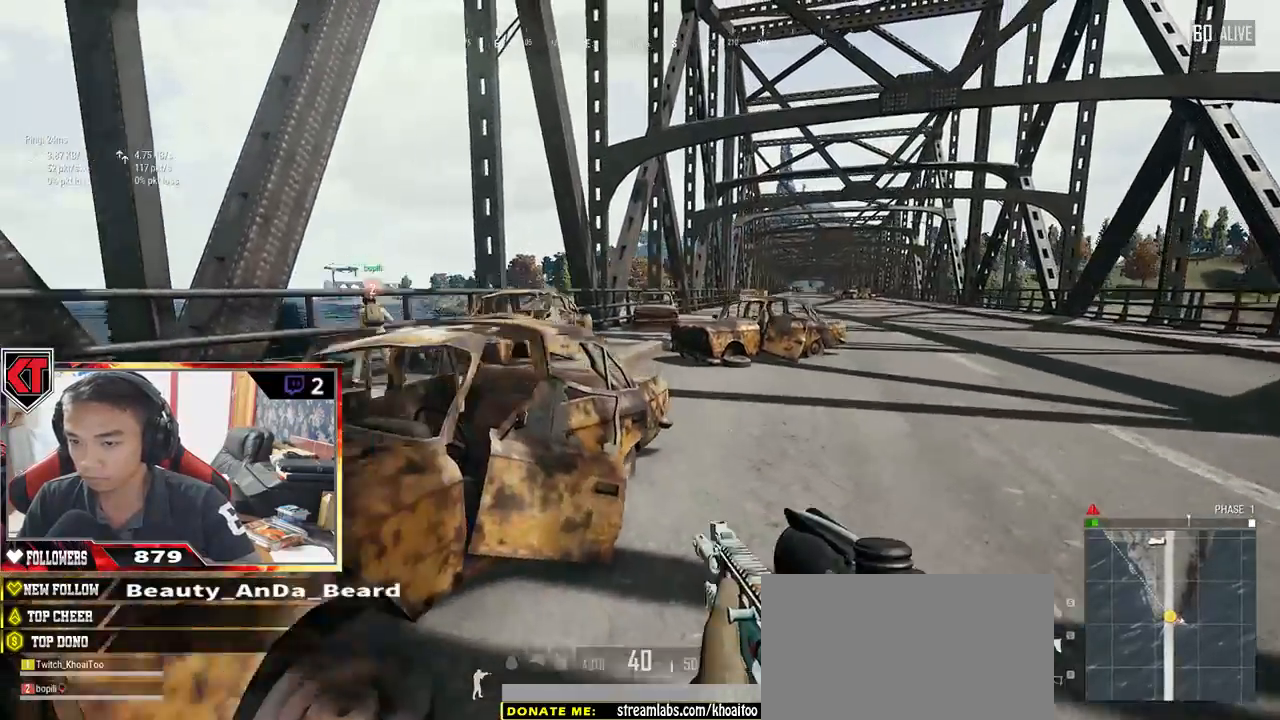
{"keys": ["shift", "w"], "mouse": [], "events": []}
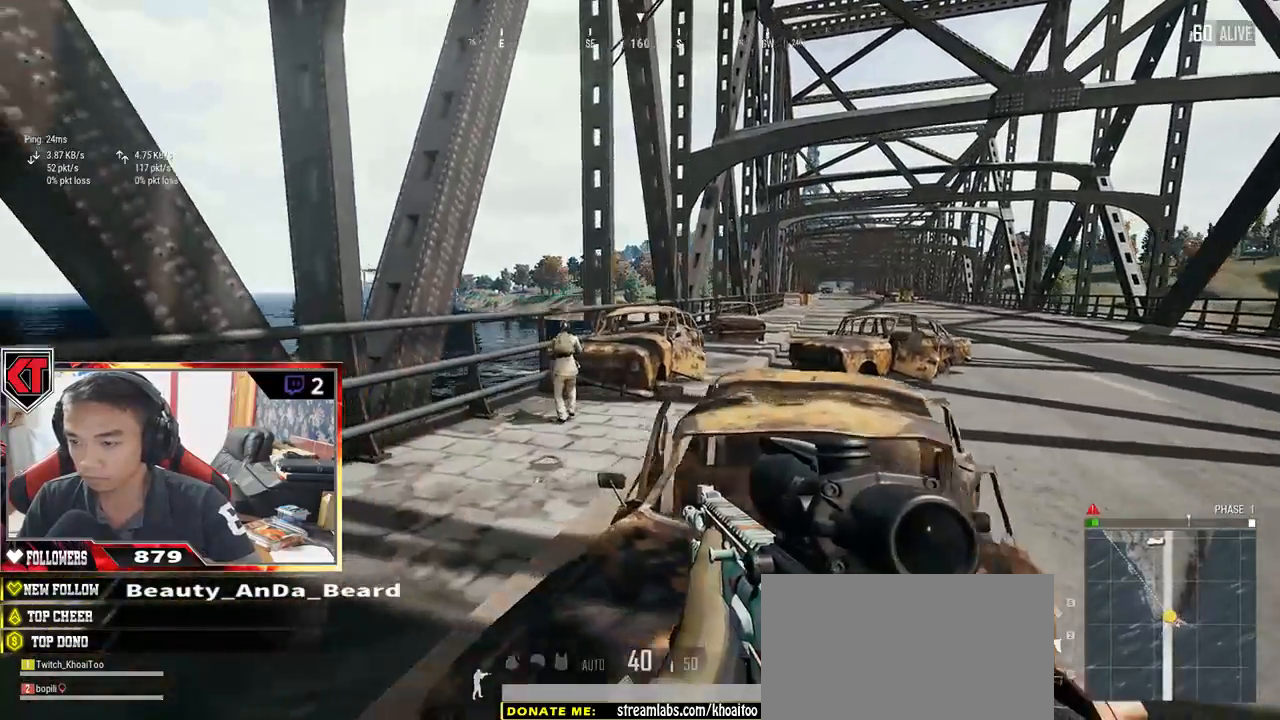
{"keys": ["shift", "w"], "mouse": [], "events": []}
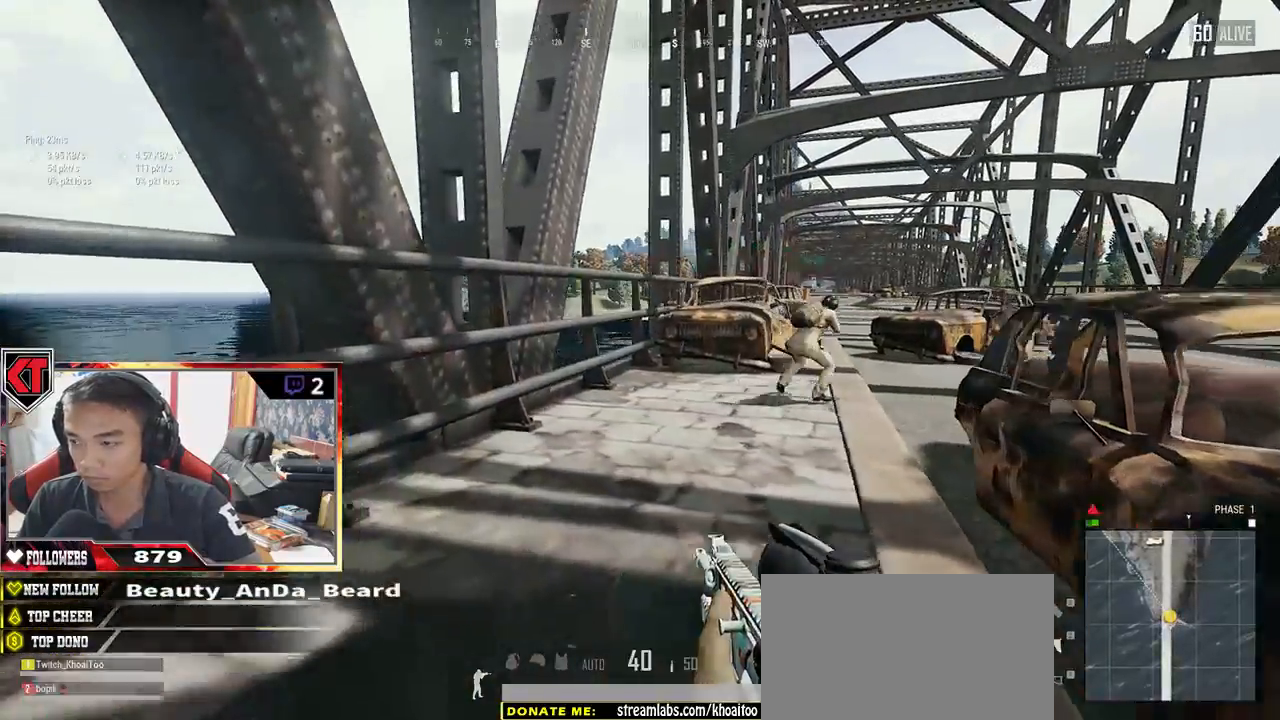
{"keys": ["w"], "mouse": [], "events": [[17, "d", "down"], [334, "ctrl", "down"], [450, "ctrl", "up"], [450, "d", "up"], [484, "shift", "up"]]}
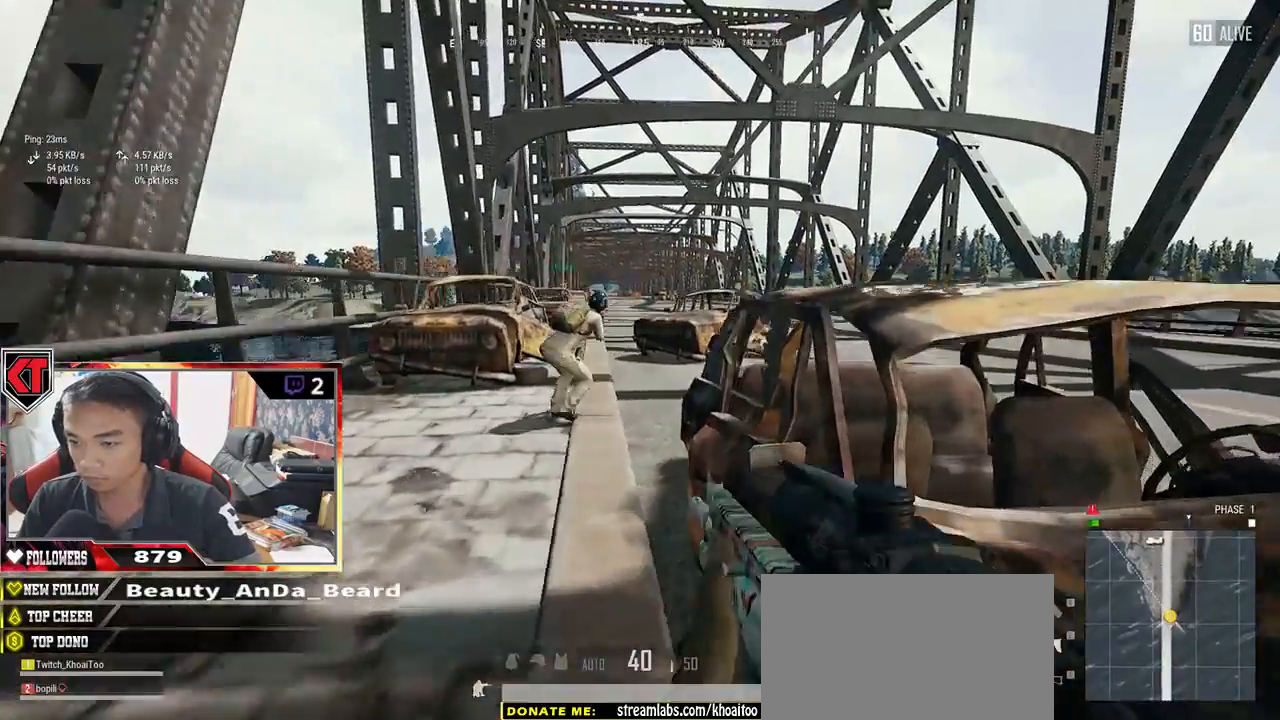
{"keys": ["w"], "mouse": [], "events": [[234, "a", "down"], [367, "a", "up"]]}
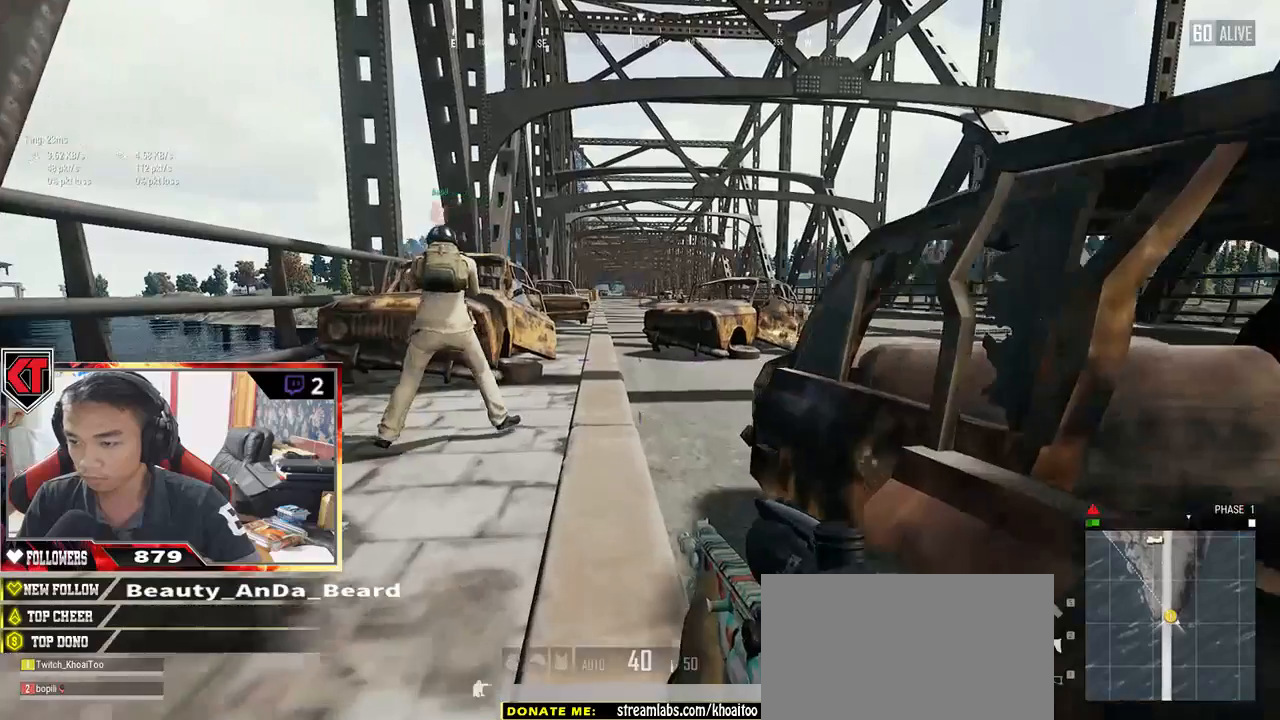
{"keys": [], "mouse": [], "events": [[17, "x", "down"], [184, "w", "up"], [184, "x", "up"]]}